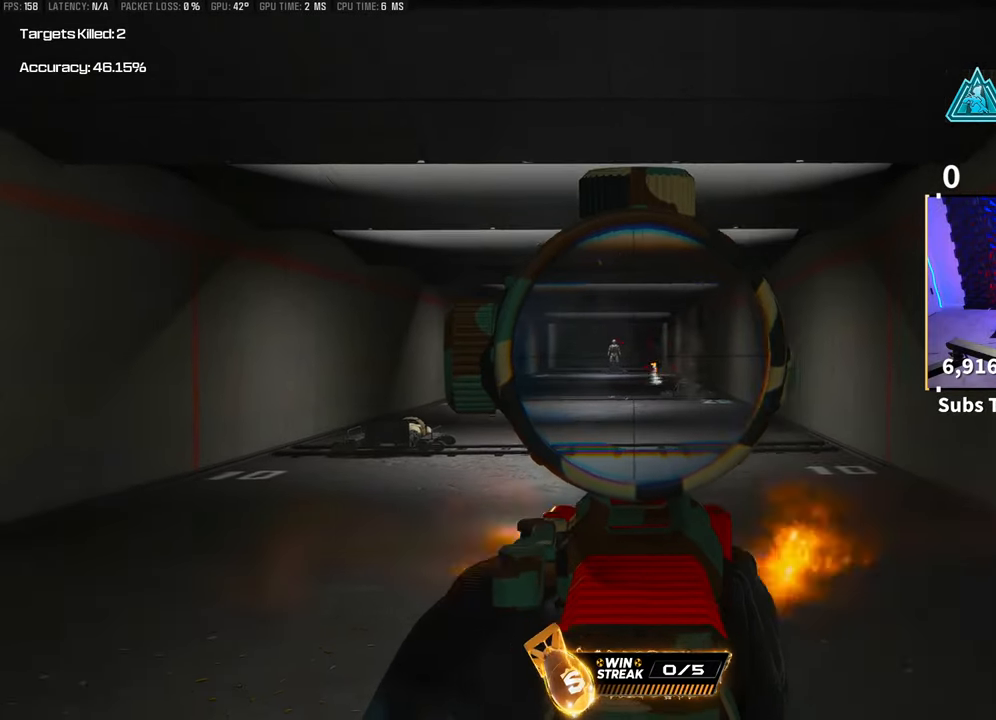
Gameplay with a controller (PlayStation layout); each line is a JSON object with the inputs held at the frame after it. "events" lists button and stick changes between this image and that frame as [ms after this image, input, new state], when the widget could be followed in between. Not read: R3.
{"buttons": ["L2", "R2"], "left_stick": "center", "right_stick": "center", "events": [[50, "right_stick", "center"], [300, "right_stick", "down-left"], [400, "right_stick", "center"]]}
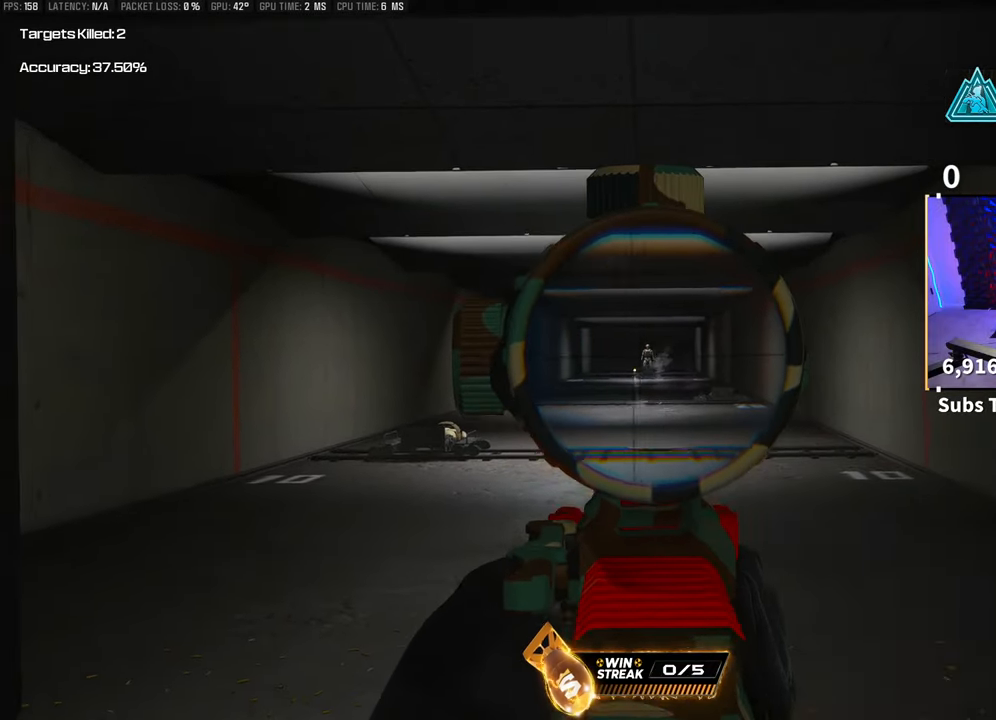
{"buttons": ["L2", "R2"], "left_stick": "center", "right_stick": "center", "events": []}
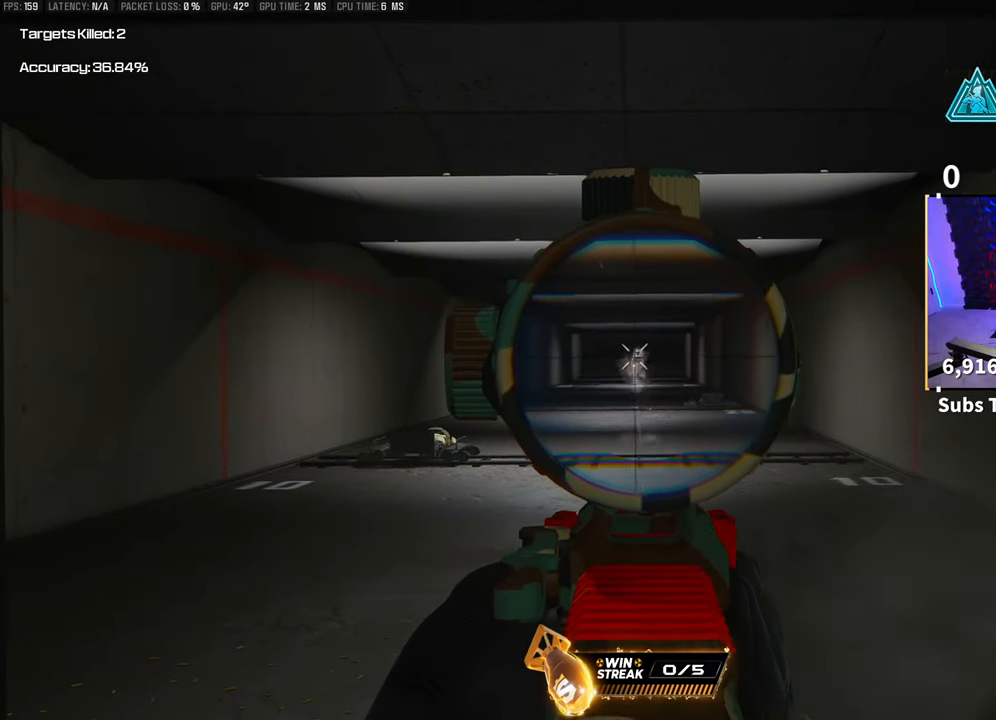
{"buttons": ["L2", "R2"], "left_stick": "center", "right_stick": "center", "events": []}
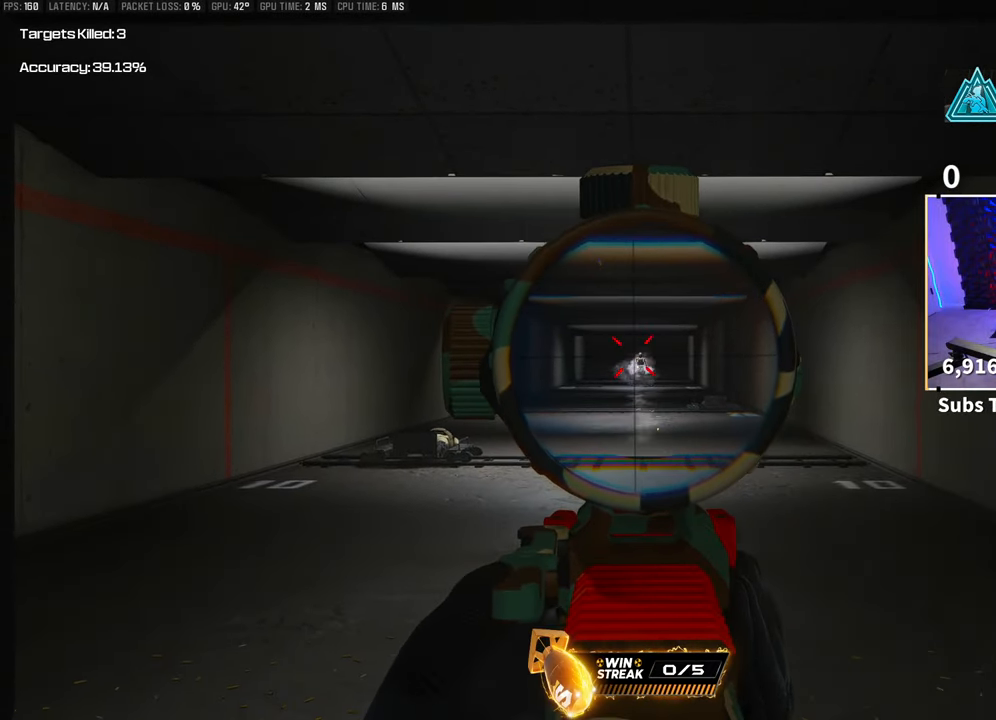
{"buttons": ["L2", "R2"], "left_stick": "center", "right_stick": "center", "events": []}
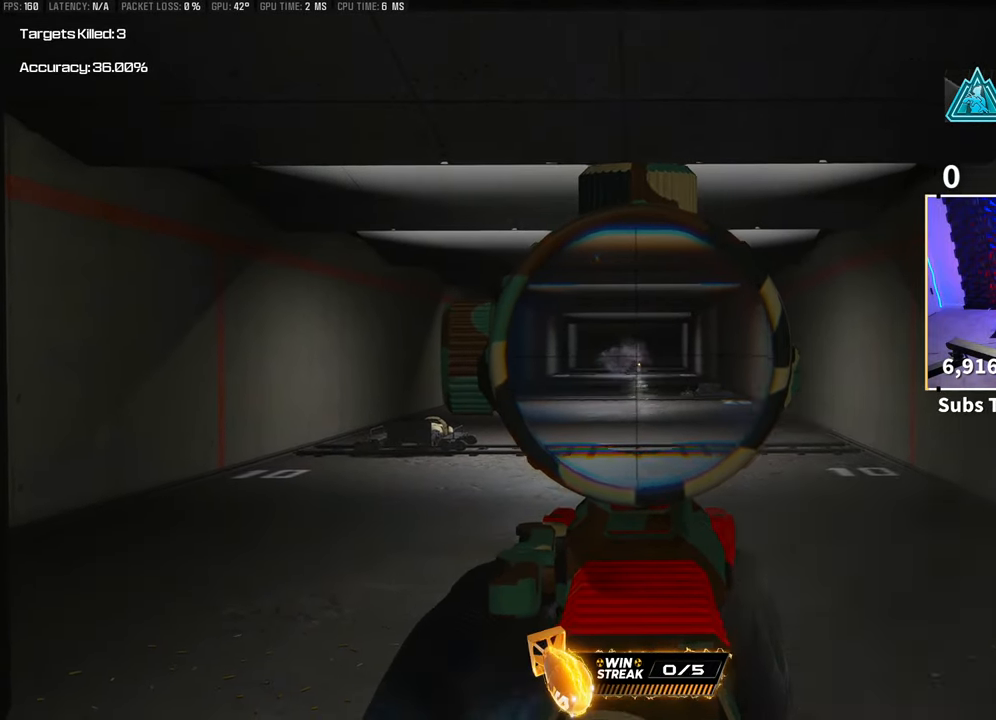
{"buttons": [], "left_stick": "center", "right_stick": "center"}
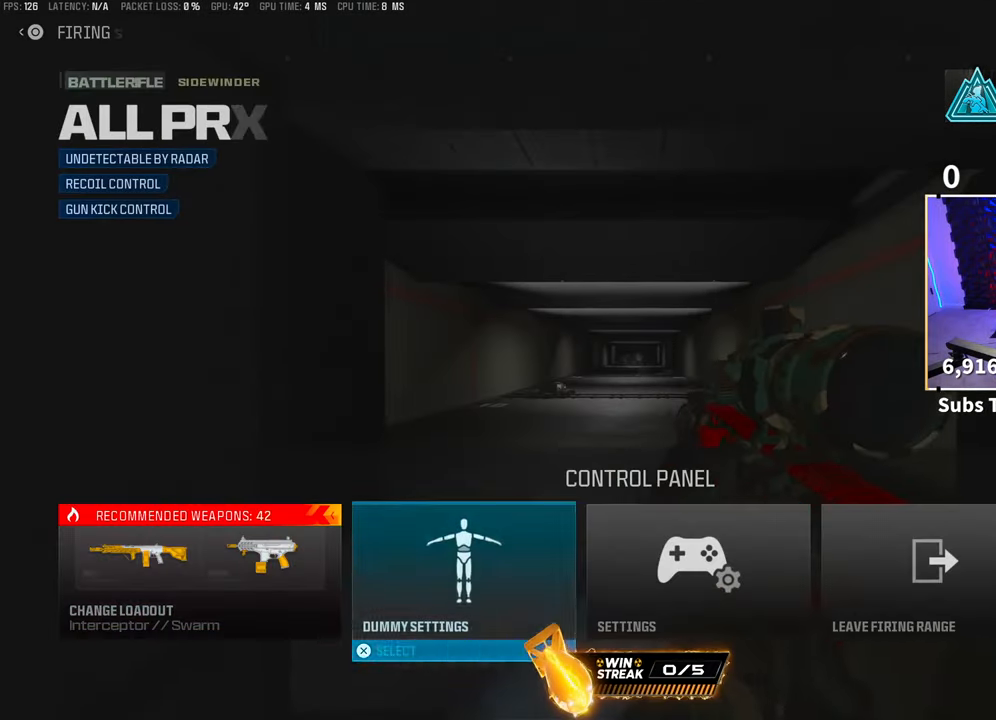
{"buttons": [], "left_stick": "center", "right_stick": "center", "events": [[83, "DPAD_RIGHT", "down"], [150, "DPAD_RIGHT", "up"], [233, "DPAD_RIGHT", "down"], [333, "CROSS", "down"], [333, "DPAD_RIGHT", "up"], [400, "CROSS", "up"]]}
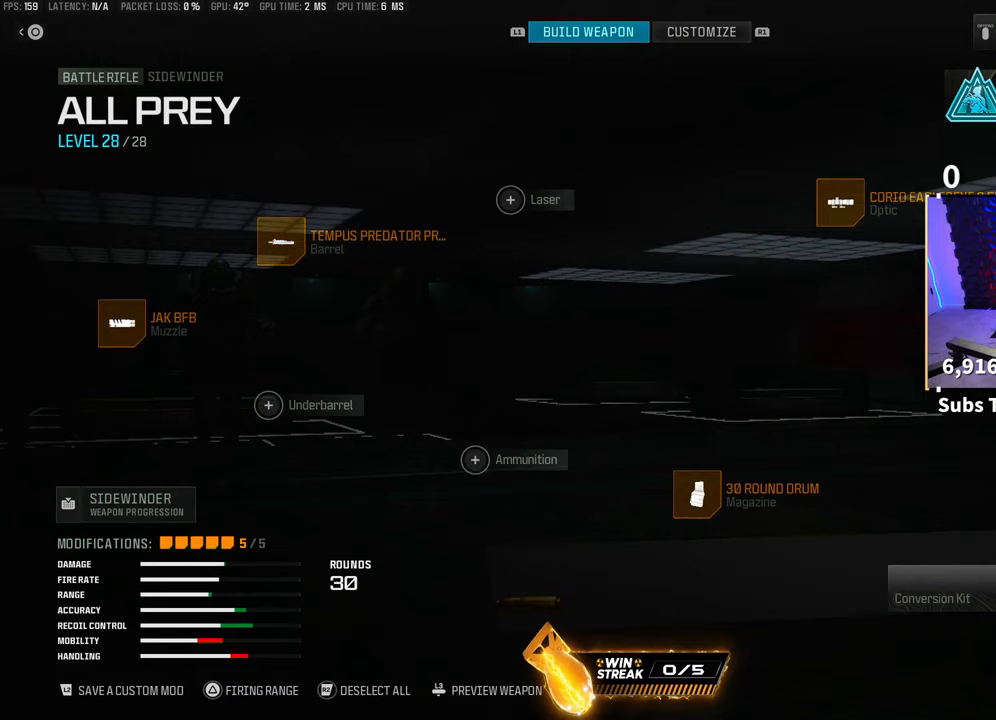
{"buttons": [], "left_stick": "center", "right_stick": "center", "events": []}
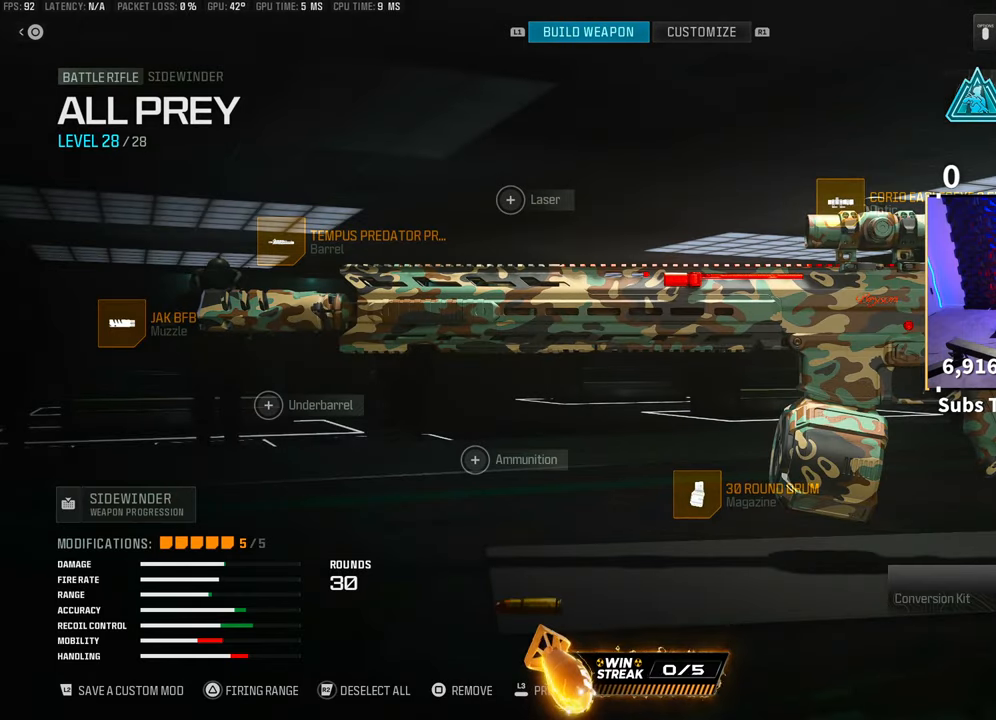
{"buttons": [], "left_stick": "center", "right_stick": "center", "events": []}
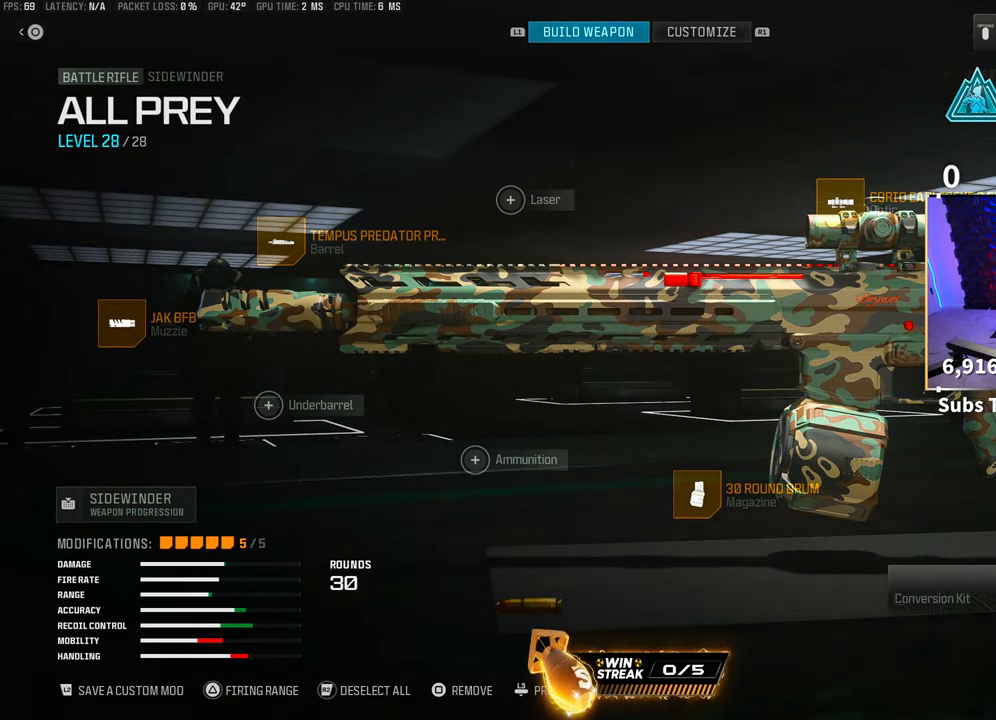
{"buttons": ["CROSS"], "left_stick": "center", "right_stick": "center", "events": [[483, "CROSS", "down"]]}
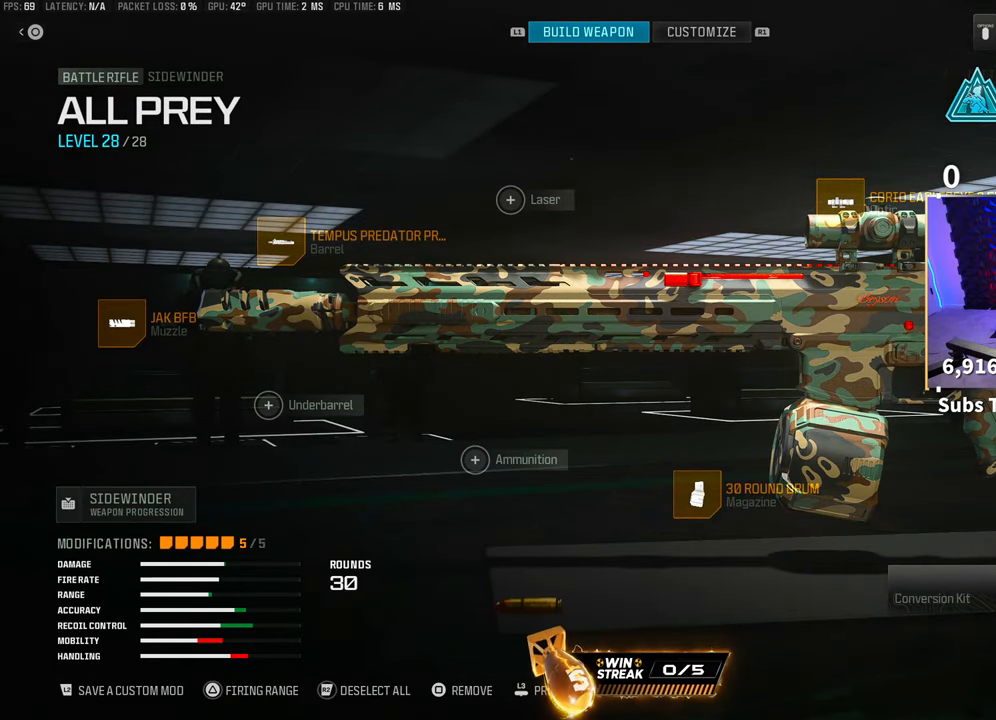
{"buttons": ["CROSS"], "left_stick": "center", "right_stick": "center", "events": [[50, "CROSS", "up"], [300, "DPAD_LEFT", "down"], [433, "DPAD_LEFT", "up"], [450, "CROSS", "down"]]}
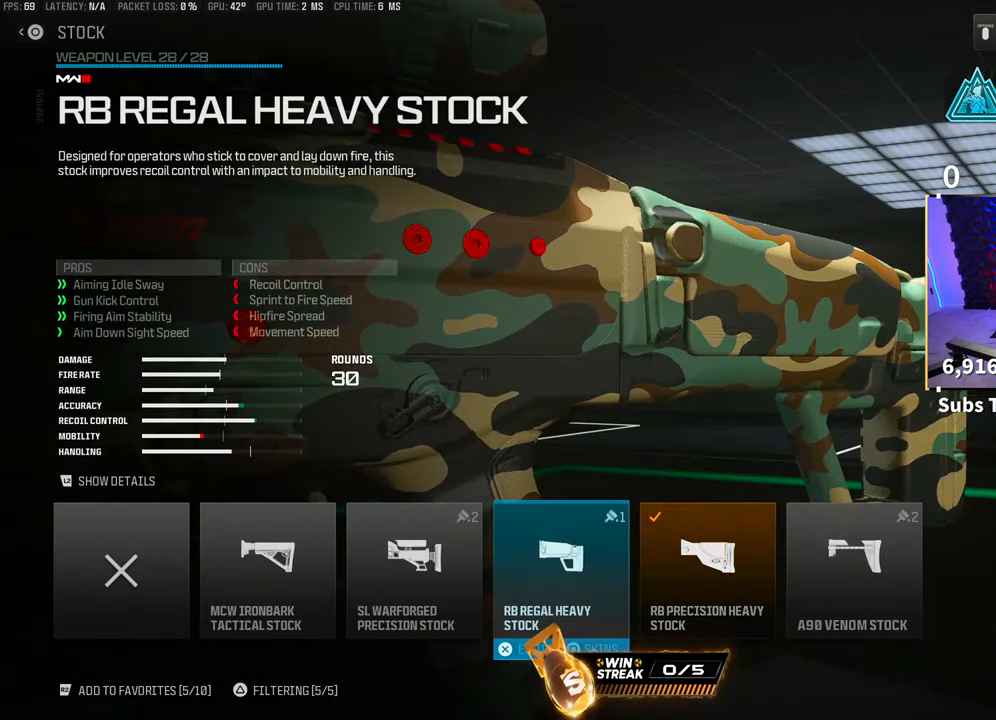
{"buttons": ["TRIANGLE"], "left_stick": "center", "right_stick": "center", "events": [[50, "CROSS", "up"], [150, "TRIANGLE", "down"]]}
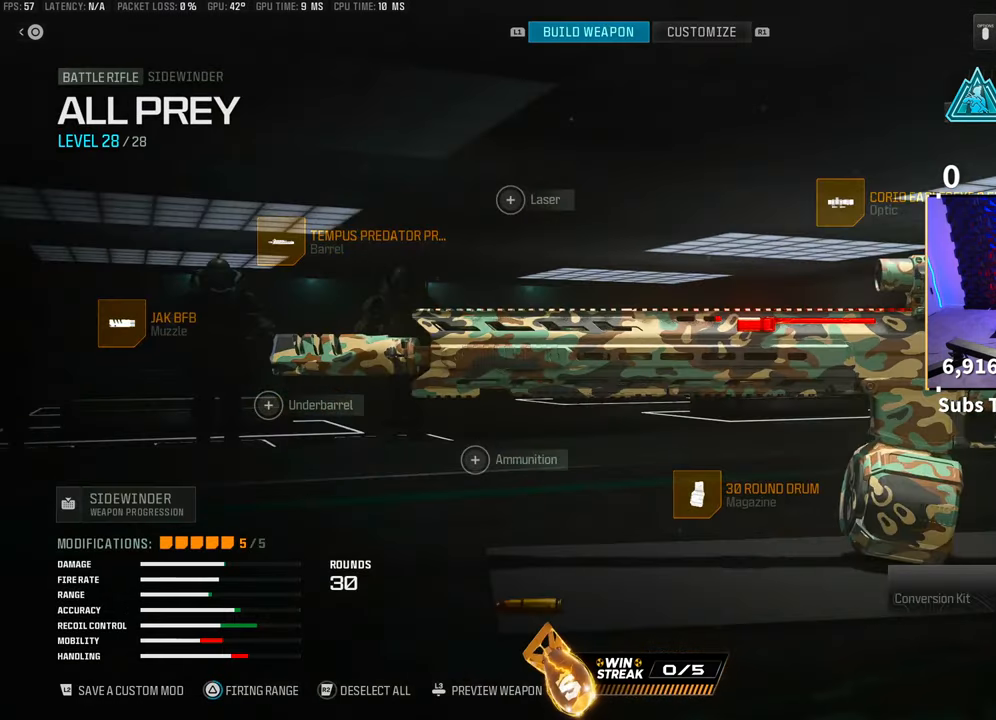
{"buttons": [], "left_stick": "center", "right_stick": "center", "events": [[450, "TRIANGLE", "up"]]}
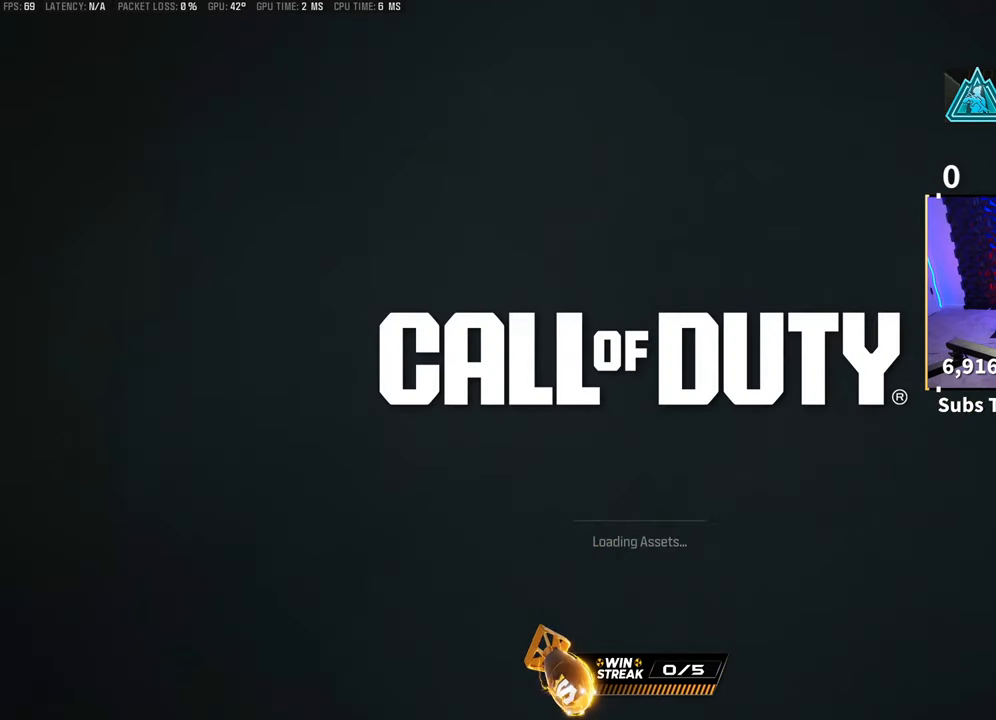
{"buttons": [], "left_stick": "up-right", "right_stick": "center", "events": [[350, "left_stick", "up-right"]]}
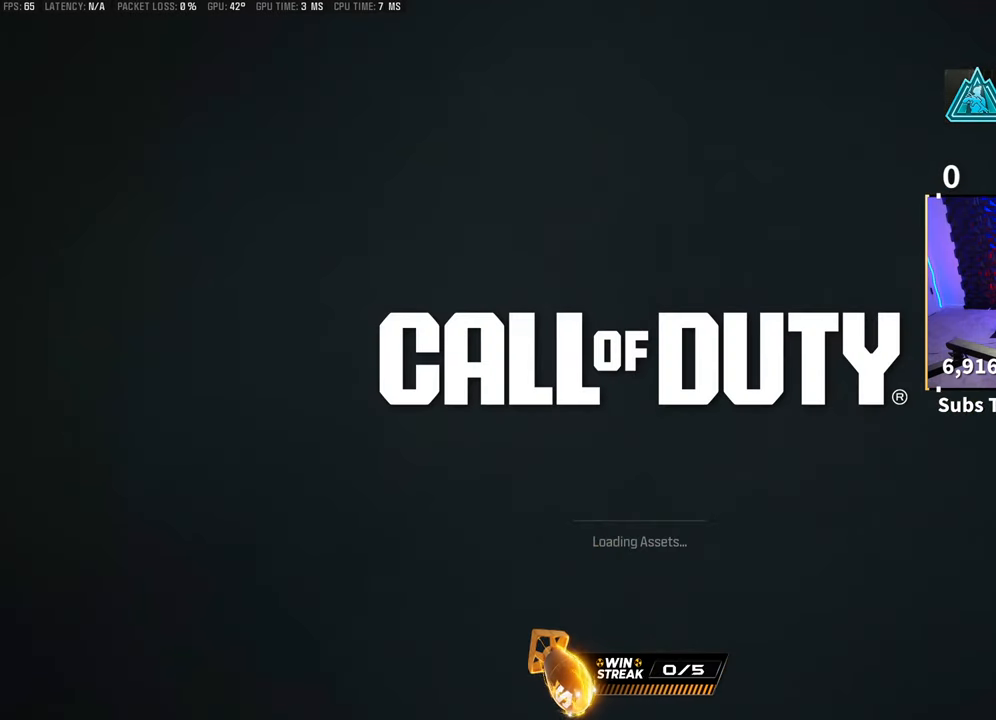
{"buttons": ["L3"], "left_stick": "up-right", "right_stick": "center", "events": [[283, "L3", "down"], [383, "L3", "up"], [433, "TRIANGLE", "down"], [450, "L3", "down"], [500, "TRIANGLE", "up"]]}
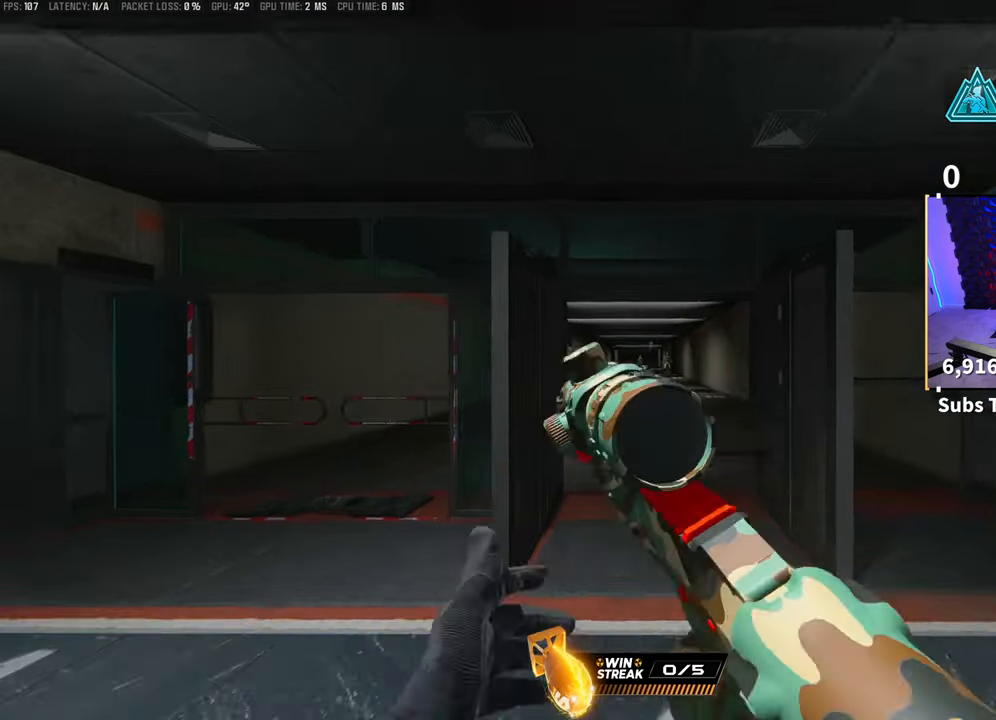
{"buttons": ["L2"], "left_stick": "up", "right_stick": "center", "events": [[50, "L3", "up"], [50, "TRIANGLE", "down"], [100, "L3", "down"], [100, "TRIANGLE", "up"], [200, "L3", "up"], [300, "L3", "down"], [300, "right_stick", "left"], [350, "L2", "down"], [383, "left_stick", "up"], [400, "L3", "up"], [400, "right_stick", "center"]]}
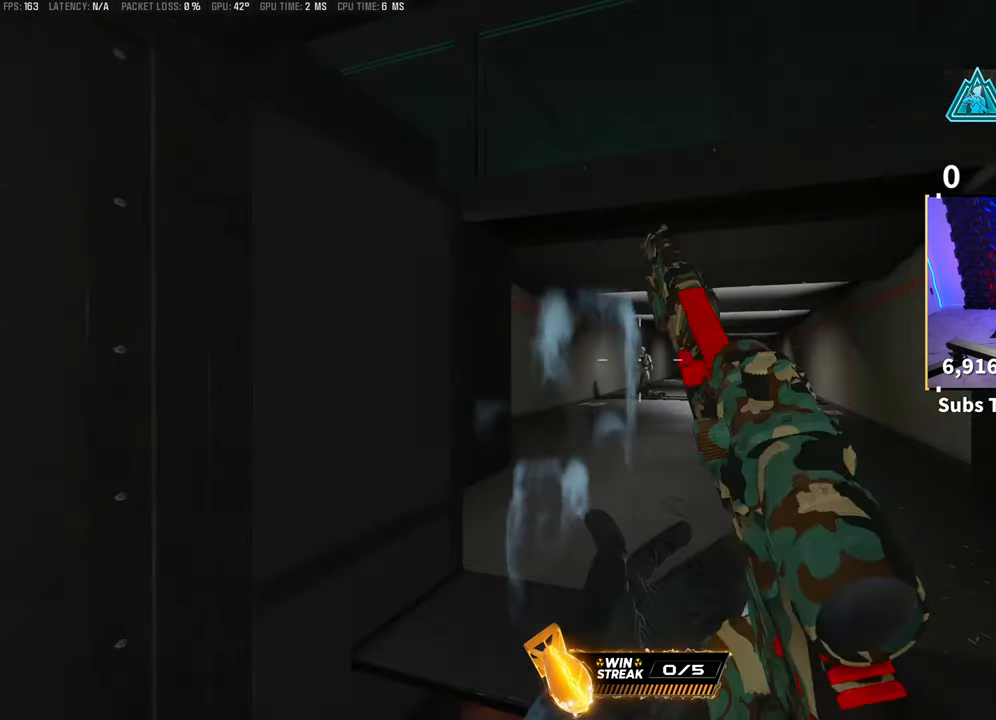
{"buttons": ["L2", "R2"], "left_stick": "center", "right_stick": "center", "events": [[233, "left_stick", "center"], [250, "right_stick", "right"], [300, "R2", "down"], [333, "right_stick", "center"]]}
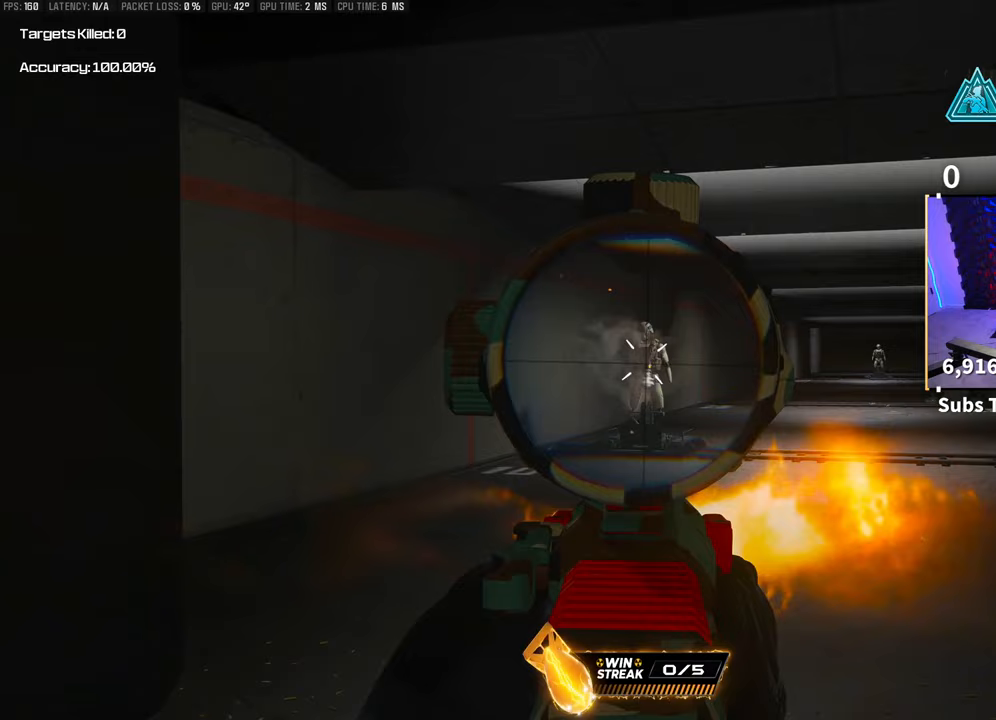
{"buttons": ["L2", "R2"], "left_stick": "center", "right_stick": "right", "events": [[350, "right_stick", "right"]]}
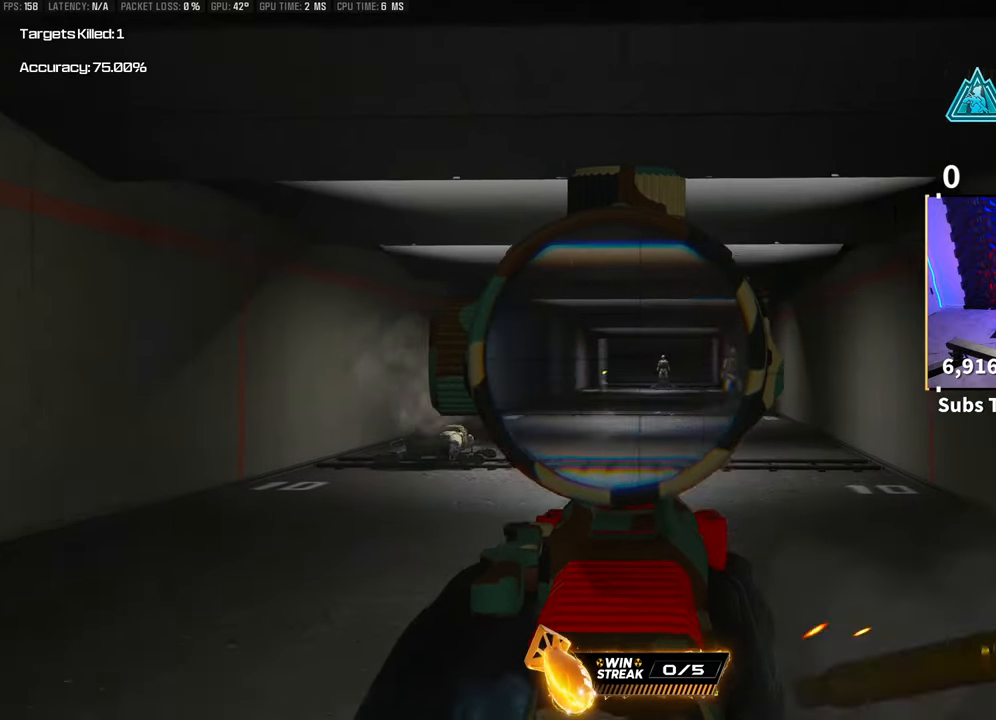
{"buttons": ["L2", "R2"], "left_stick": "center", "right_stick": "center", "events": [[133, "right_stick", "center"], [233, "right_stick", "down-right"], [400, "right_stick", "center"]]}
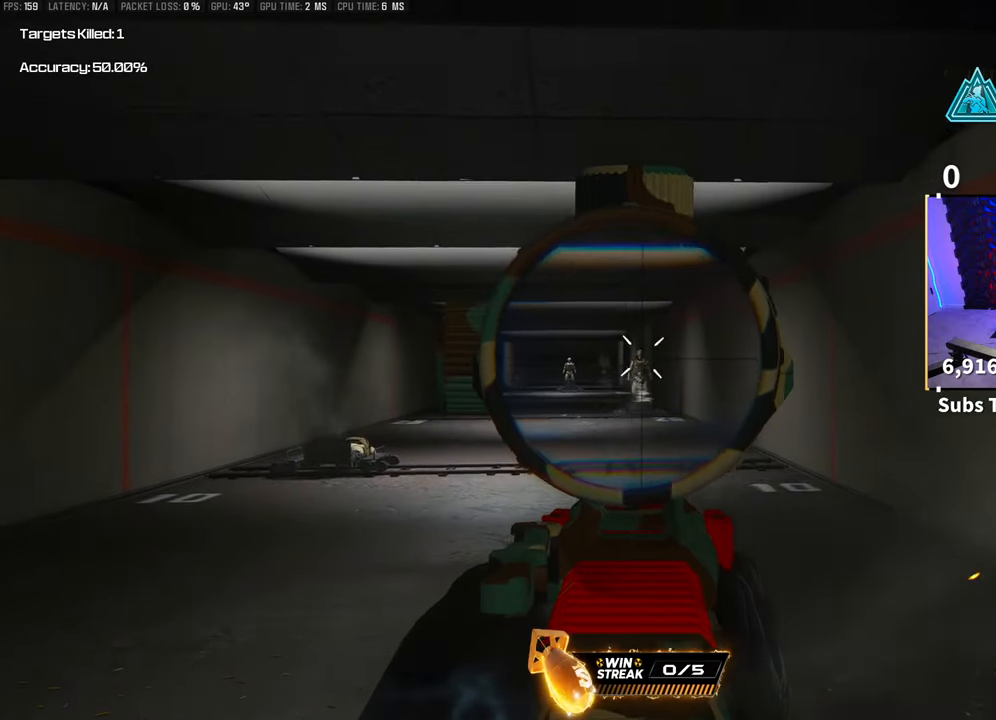
{"buttons": ["L2", "R2"], "left_stick": "center", "right_stick": "center", "events": [[400, "right_stick", "left"], [500, "right_stick", "center"]]}
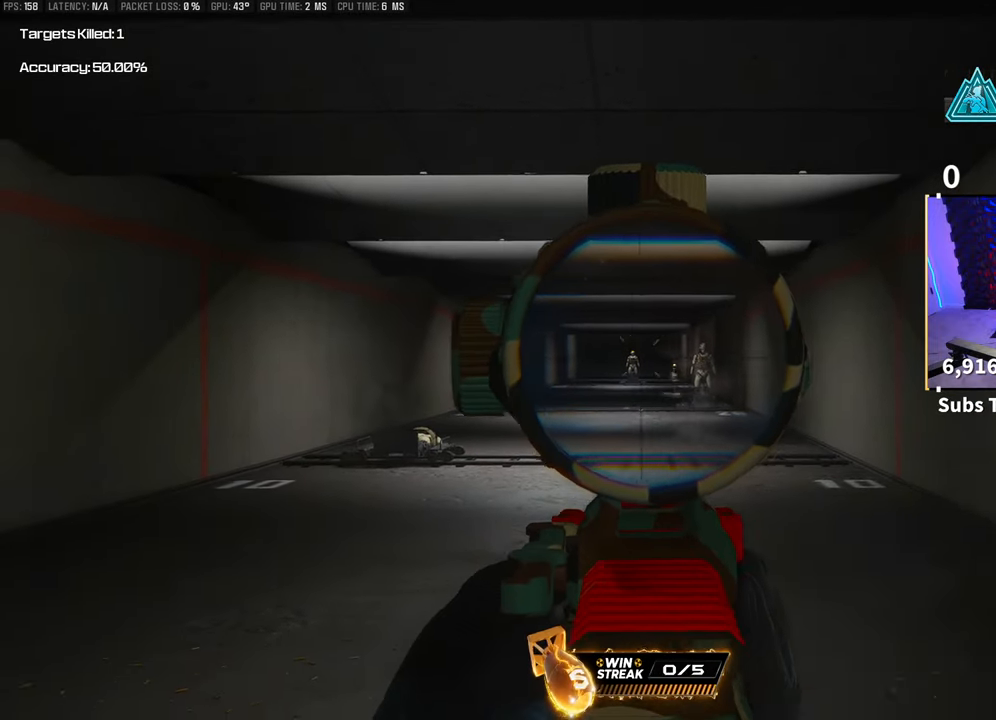
{"buttons": ["L2", "R2"], "left_stick": "center", "right_stick": "center", "events": [[183, "right_stick", "down-left"], [250, "right_stick", "center"]]}
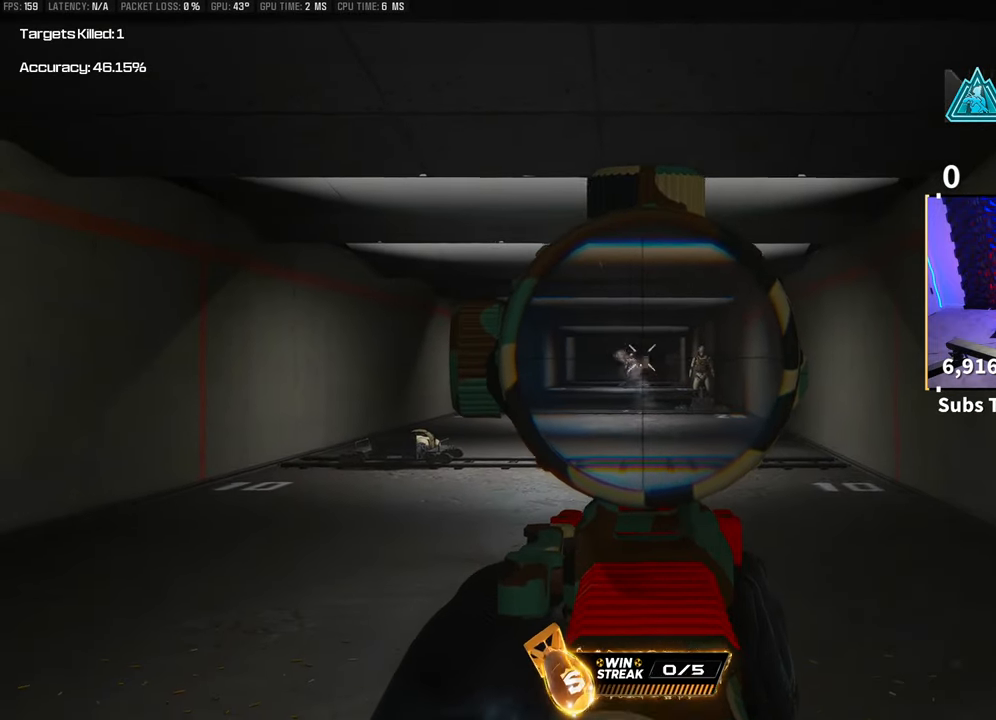
{"buttons": ["L2", "R2"], "left_stick": "center", "right_stick": "center", "events": []}
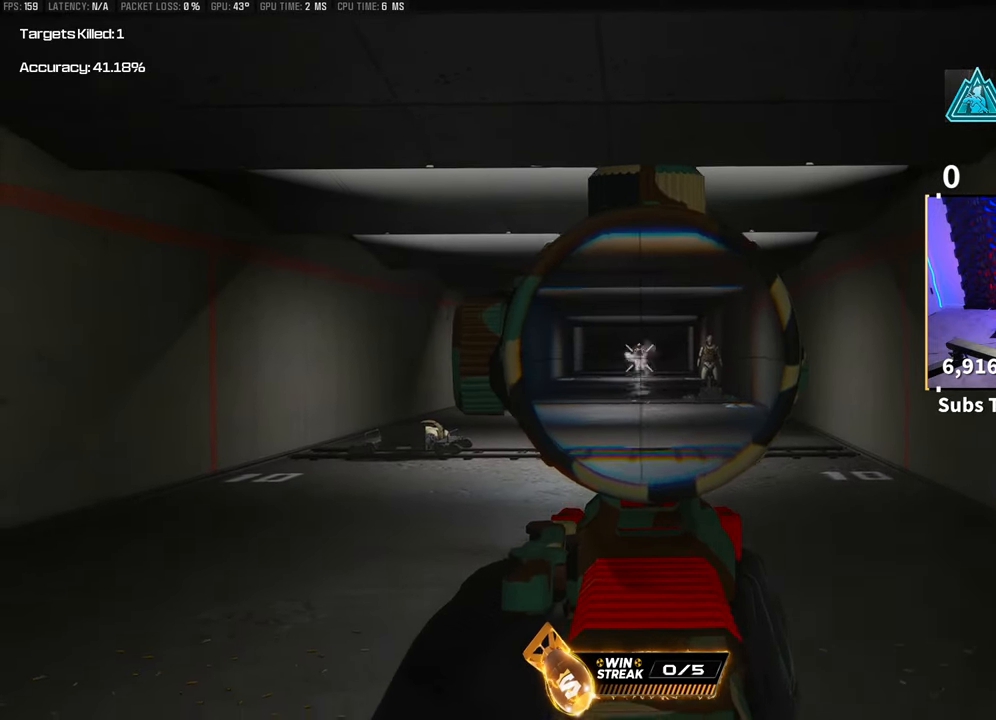
{"buttons": ["L2", "R2"], "left_stick": "center", "right_stick": "center", "events": []}
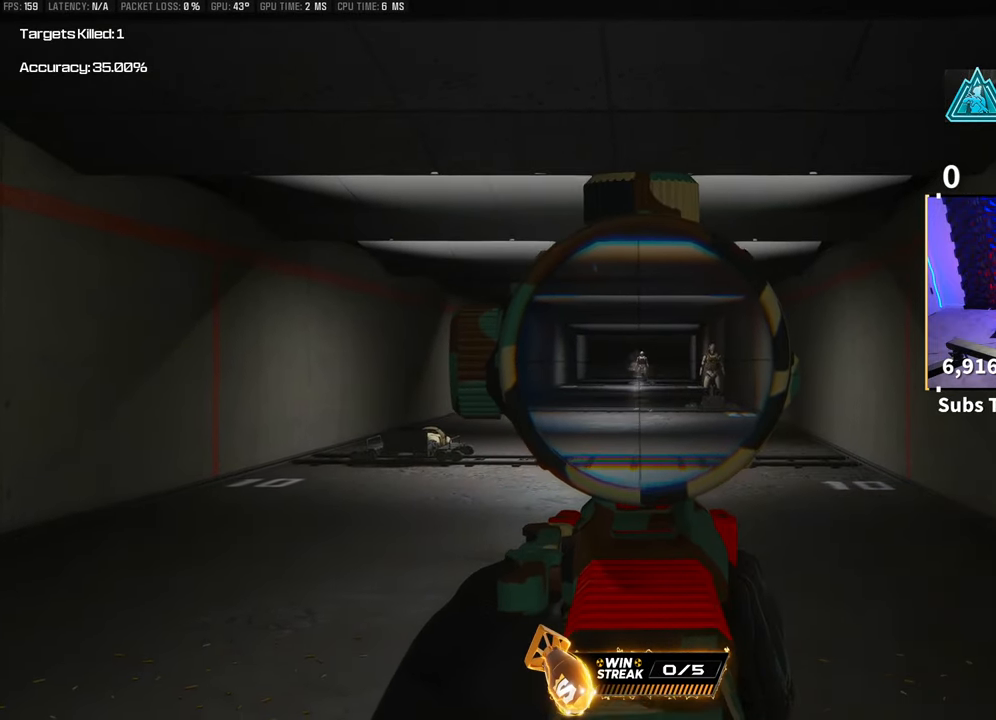
{"buttons": ["START"], "left_stick": "center", "right_stick": "center", "events": [[350, "L2", "up"], [350, "R2", "up"], [450, "START", "down"]]}
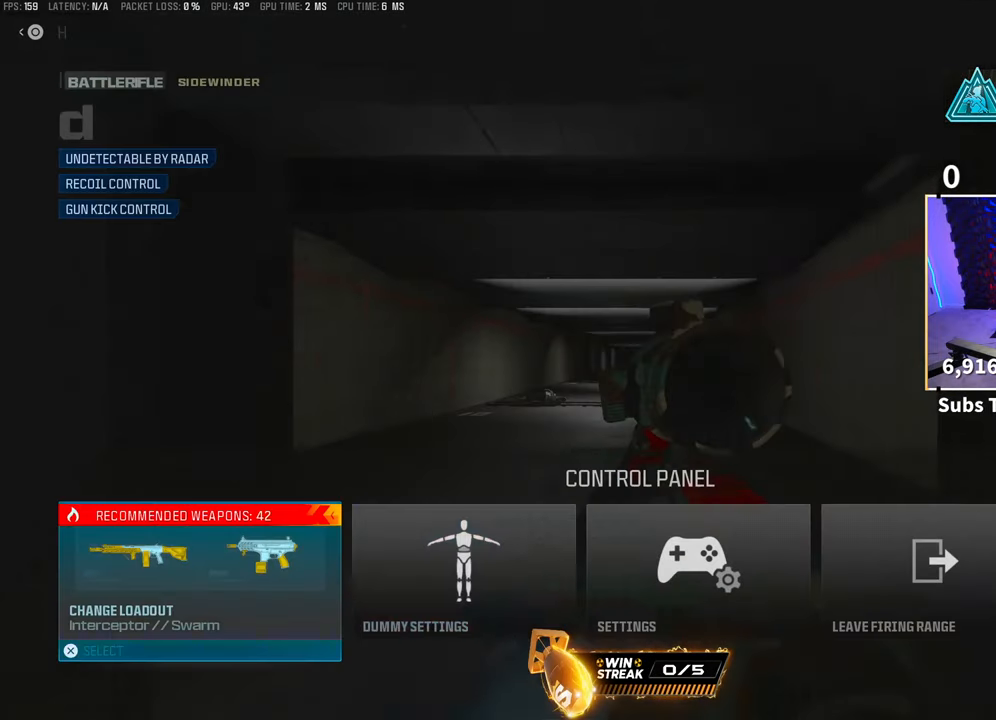
{"buttons": ["CROSS"], "left_stick": "center", "right_stick": "center", "events": [[33, "START", "up"], [50, "DPAD_RIGHT", "down"], [150, "DPAD_RIGHT", "up"], [233, "DPAD_RIGHT", "down"], [300, "DPAD_RIGHT", "up"], [383, "DPAD_RIGHT", "down"], [450, "CROSS", "down"], [483, "DPAD_RIGHT", "up"]]}
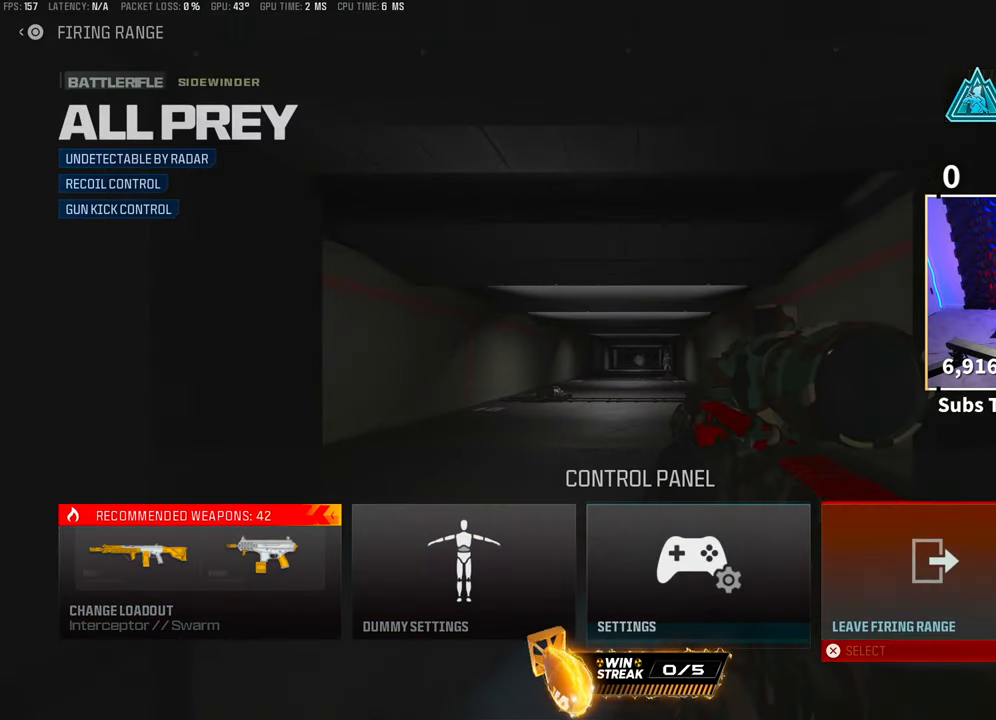
{"buttons": [], "left_stick": "center", "right_stick": "center", "events": [[33, "CROSS", "up"], [350, "DPAD_RIGHT", "down"], [450, "DPAD_RIGHT", "up"]]}
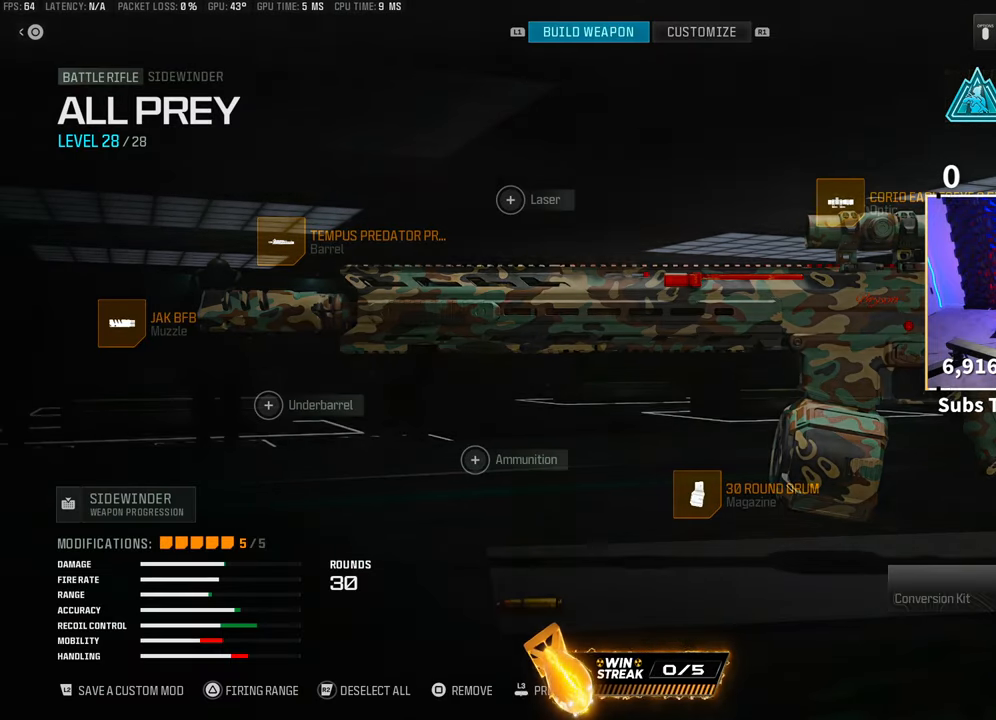
{"buttons": [], "left_stick": "center", "right_stick": "center", "events": [[50, "SQUARE", "down"], [150, "SQUARE", "up"], [200, "DPAD_DOWN", "down"], [300, "DPAD_DOWN", "up"], [400, "DPAD_LEFT", "down"], [483, "DPAD_LEFT", "up"]]}
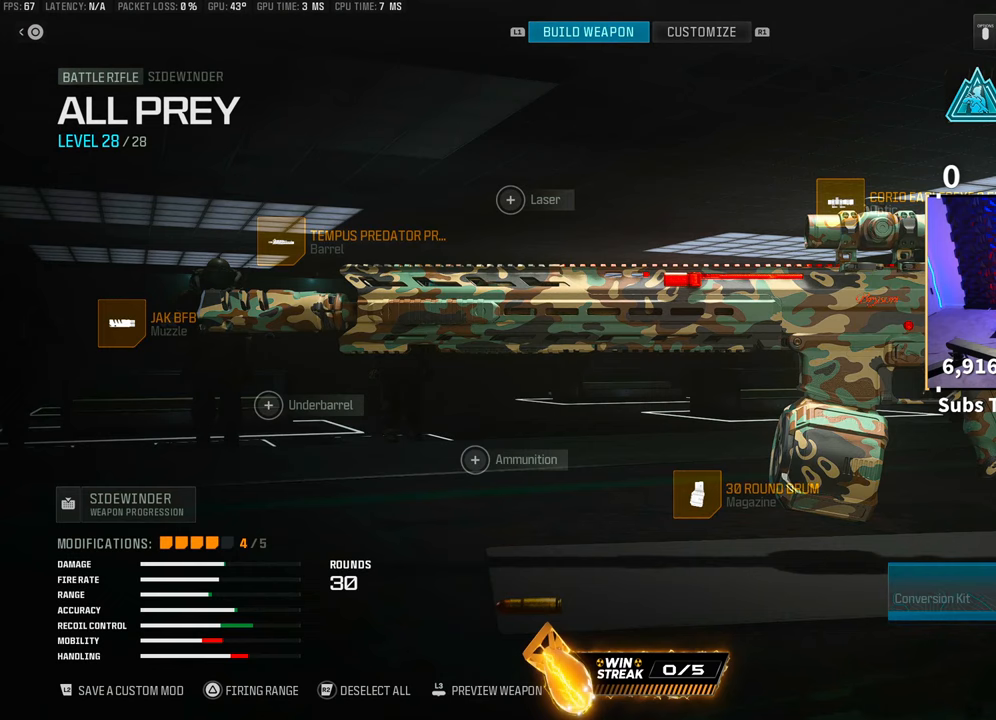
{"buttons": ["CROSS"], "left_stick": "center", "right_stick": "center", "events": [[50, "DPAD_LEFT", "down"], [133, "DPAD_LEFT", "up"], [233, "DPAD_LEFT", "down"], [283, "DPAD_LEFT", "up"], [350, "DPAD_LEFT", "down"], [450, "DPAD_LEFT", "up"], [500, "CROSS", "down"]]}
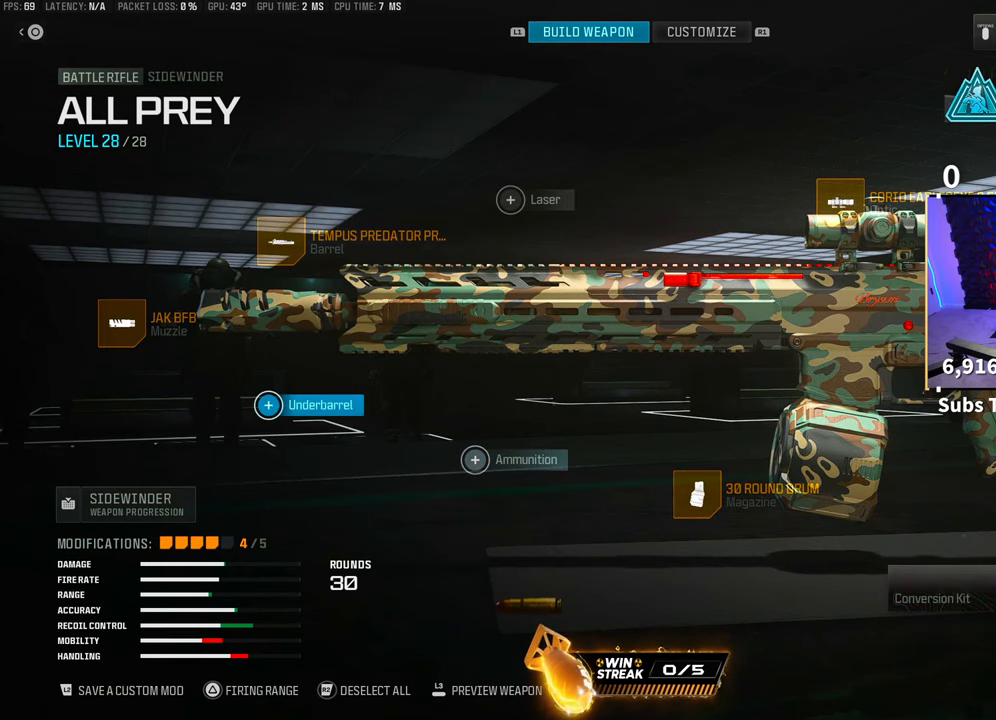
{"buttons": [], "left_stick": "center", "right_stick": "center", "events": [[50, "CROSS", "up"], [400, "DPAD_RIGHT", "down"], [500, "DPAD_RIGHT", "up"]]}
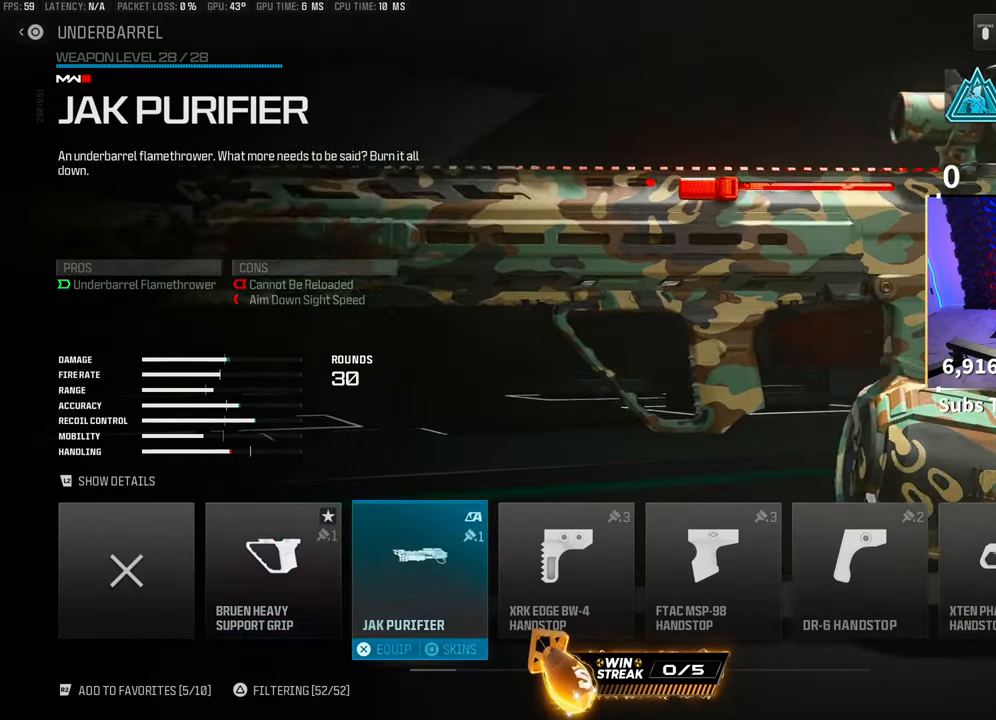
{"buttons": [], "left_stick": "center", "right_stick": "center", "events": [[133, "DPAD_LEFT", "down"], [233, "DPAD_LEFT", "up"], [283, "CROSS", "down"], [400, "CROSS", "up"]]}